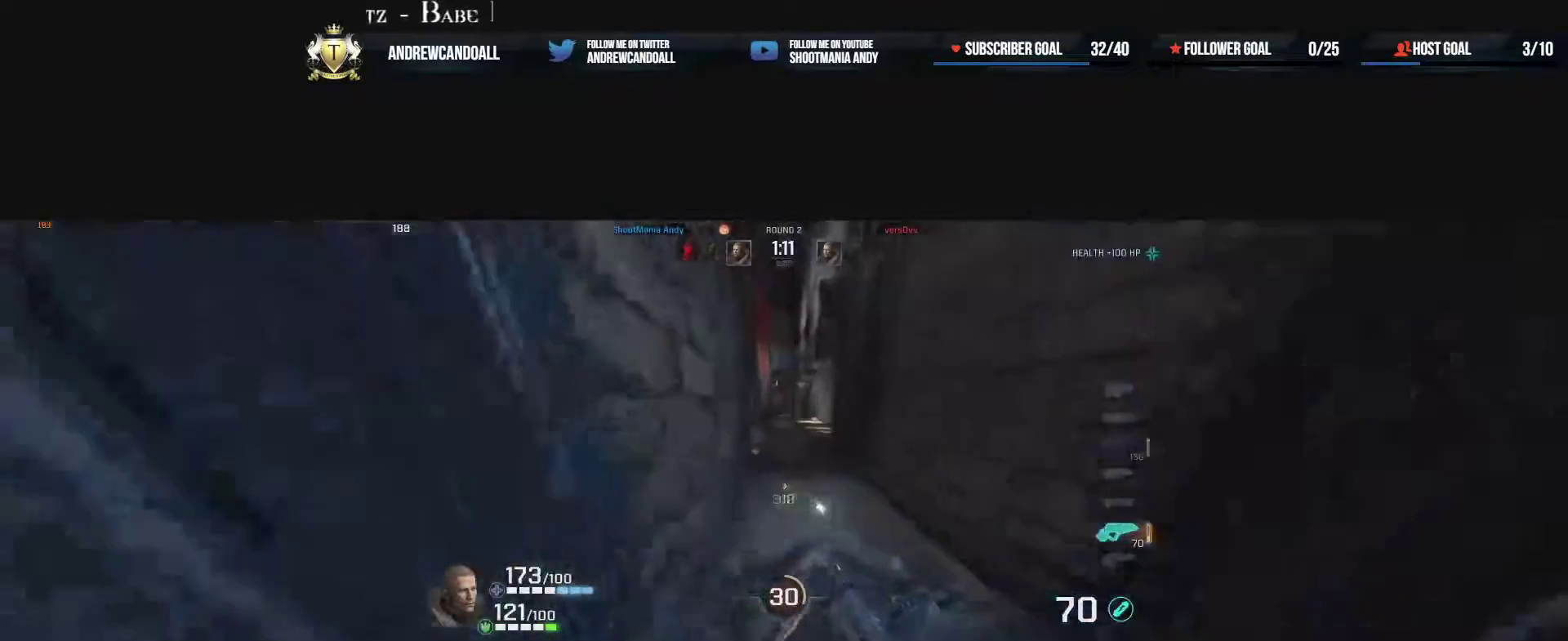
Gameplay with keyboard and mouse; each line is a JSON object with the keys and mouse buttons held at the frame after it. "events" lists presses ("down") and releases ("up") of "a", "alt", "backspace", "caps_lock", "ctrl", "d", "delete", "end", "home", "r", "s", "shift", "tab", "tilde", "w", "mouse_left", "mouse_wheel", "mouse_right", "mouse_mb4" and "mouse_mb5" between this image and that frame as [ms after this image, input, new state], when the widget could be followed in between. "mouse_left", "mouse_wheel", "mouse_right", "mouse_mb4", "mouse_mb5" = the "left", "wheel", "right", "mb4", "mb5" buttons of the "mouse" list. No other keys are recorded. "wheel" means that the mouse wheel is clicked or scrolled. Not read: mouse_move.
{"keys": ["a", "w"], "mouse": [], "events": [[150, "d", "down"], [217, "mouse_right", "down"], [267, "d", "up"], [367, "a", "down"], [367, "mouse_right", "up"]]}
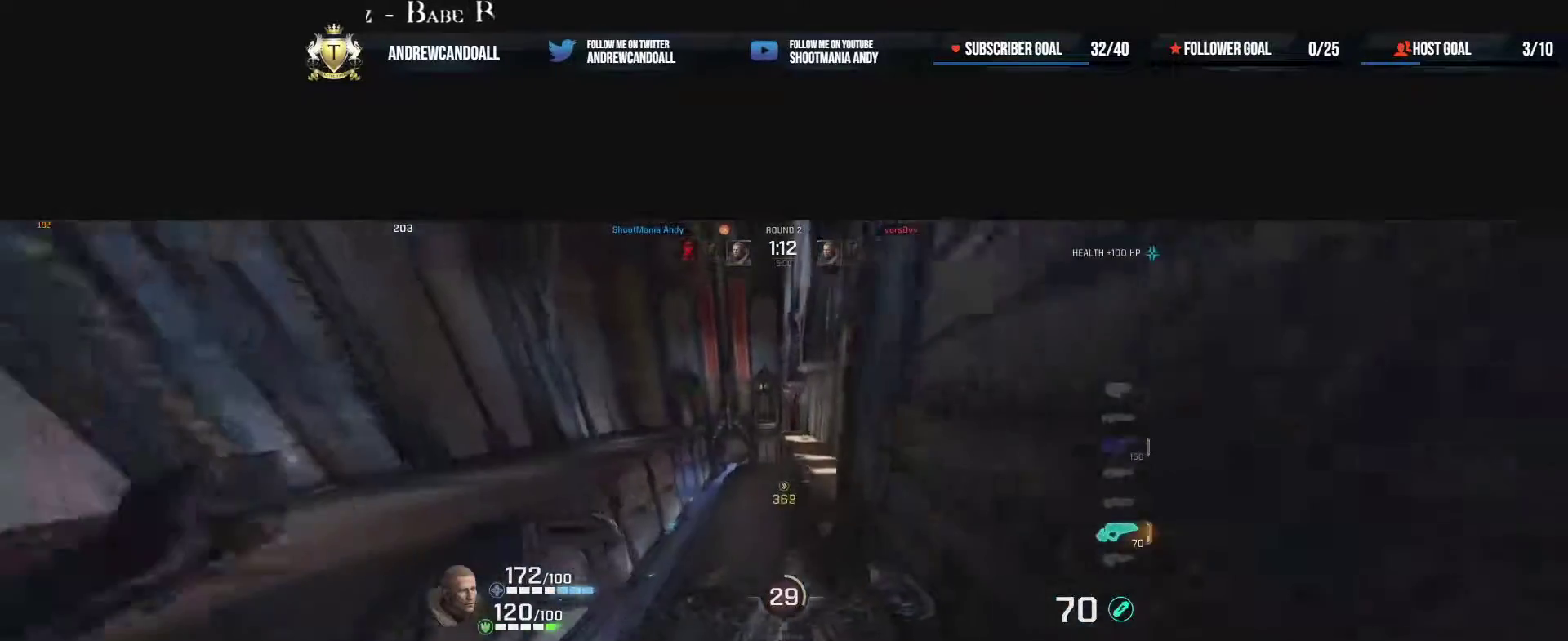
{"keys": ["a", "d", "w"], "mouse": ["right"], "events": [[167, "d", "down"], [250, "a", "up"], [433, "mouse_right", "down"], [483, "a", "down"]]}
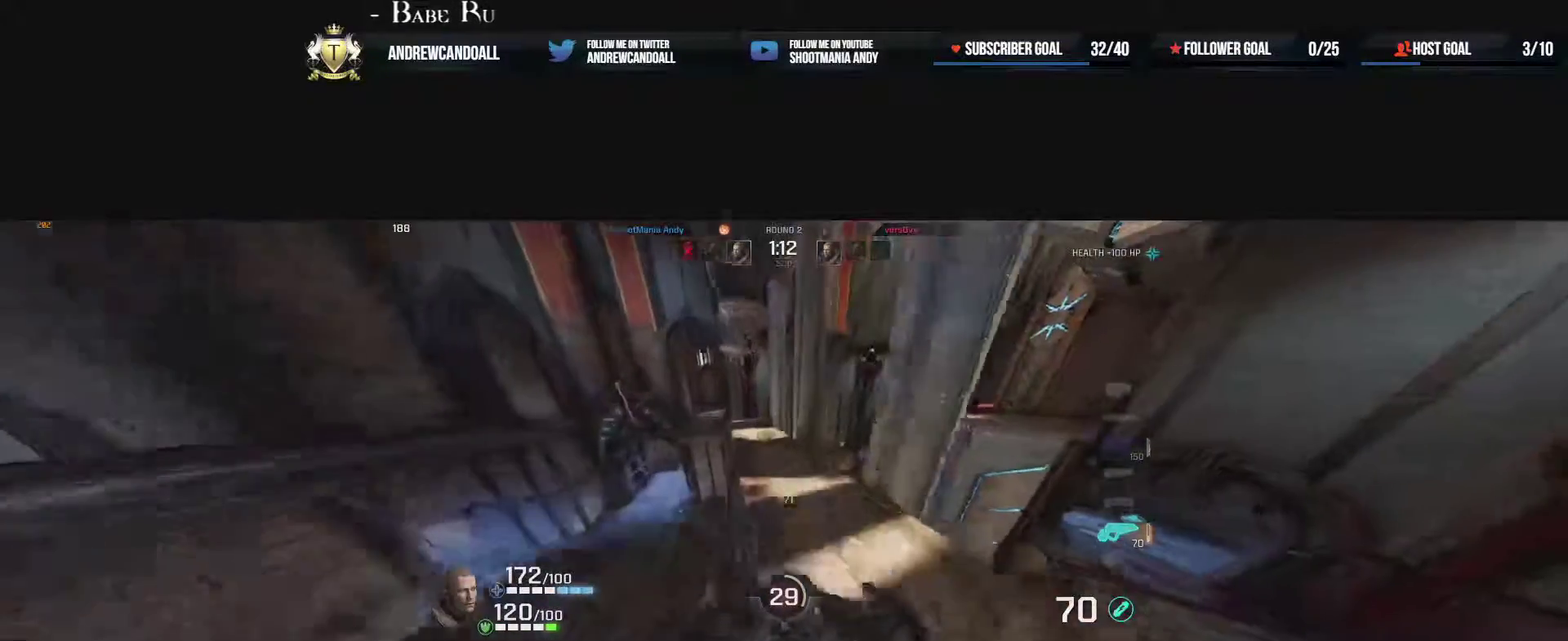
{"keys": ["a", "w"], "mouse": [], "events": [[150, "mouse_right", "up"], [167, "d", "up"]]}
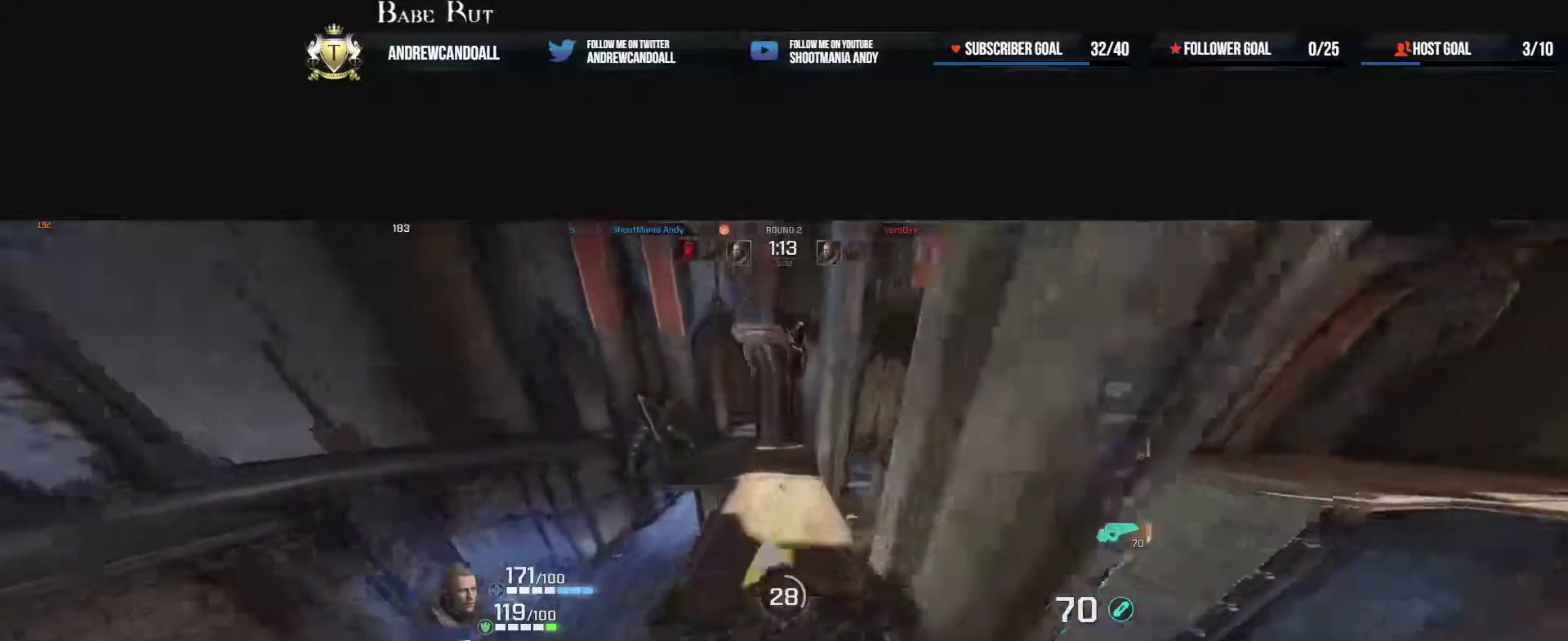
{"keys": ["d", "w"], "mouse": ["right"], "events": [[350, "mouse_right", "down"], [433, "a", "up"], [433, "s", "down"], [483, "d", "down"], [500, "s", "up"]]}
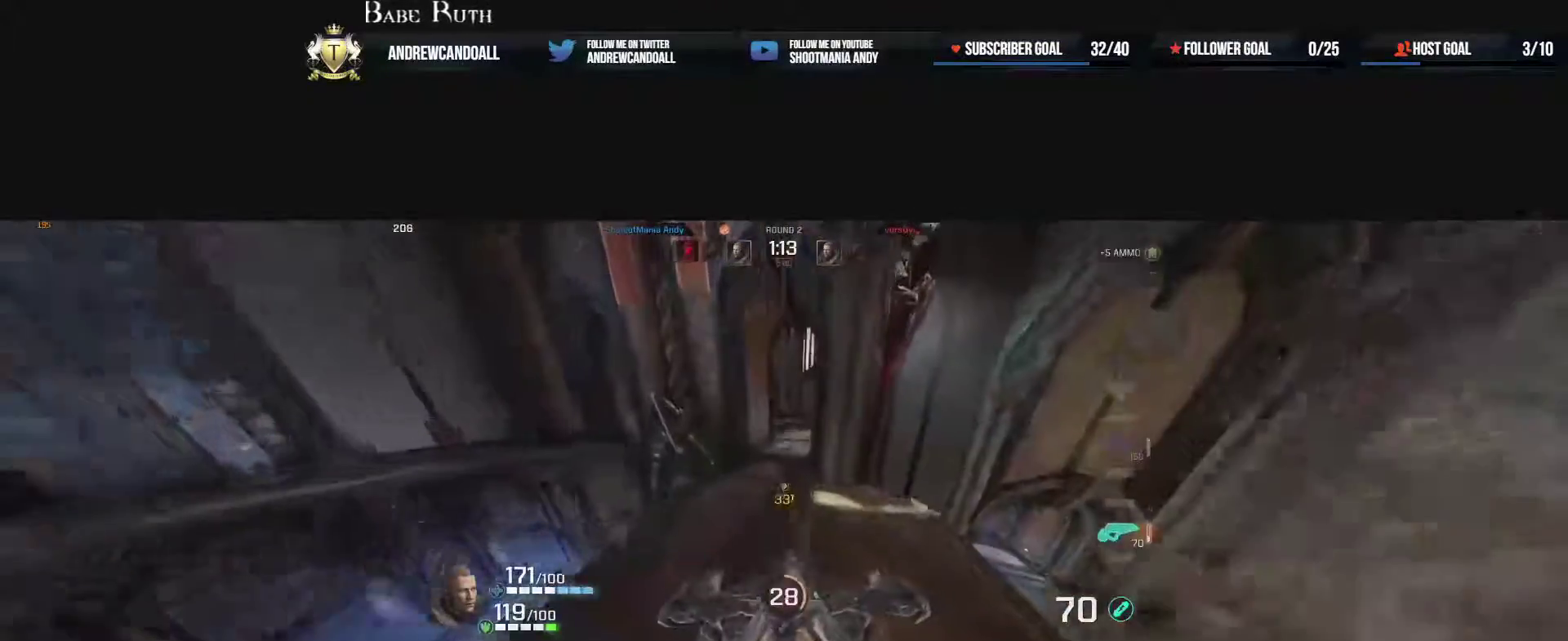
{"keys": ["d", "w"], "mouse": [], "events": [[33, "mouse_right", "up"], [33, "s", "down"], [100, "s", "up"], [150, "w", "up"], [300, "w", "down"]]}
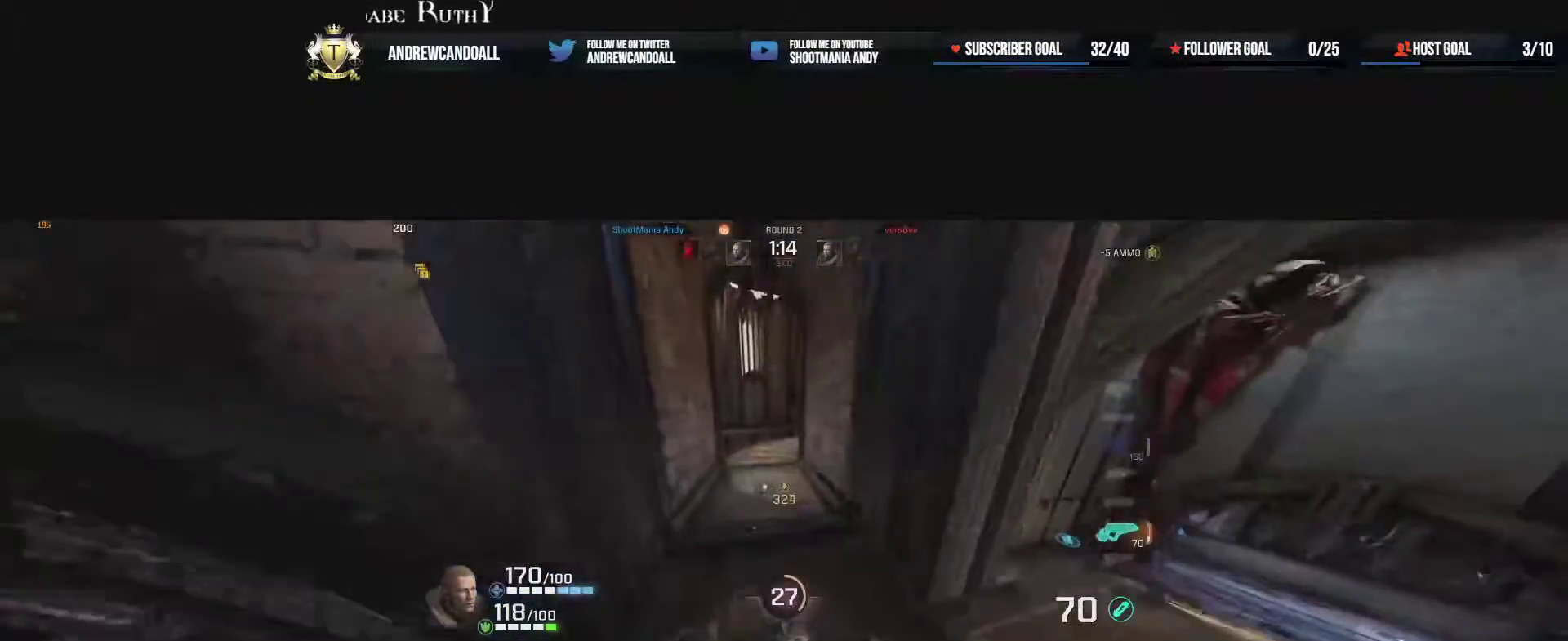
{"keys": ["w"], "mouse": [], "events": [[83, "s", "down"], [100, "d", "up"], [117, "s", "up"]]}
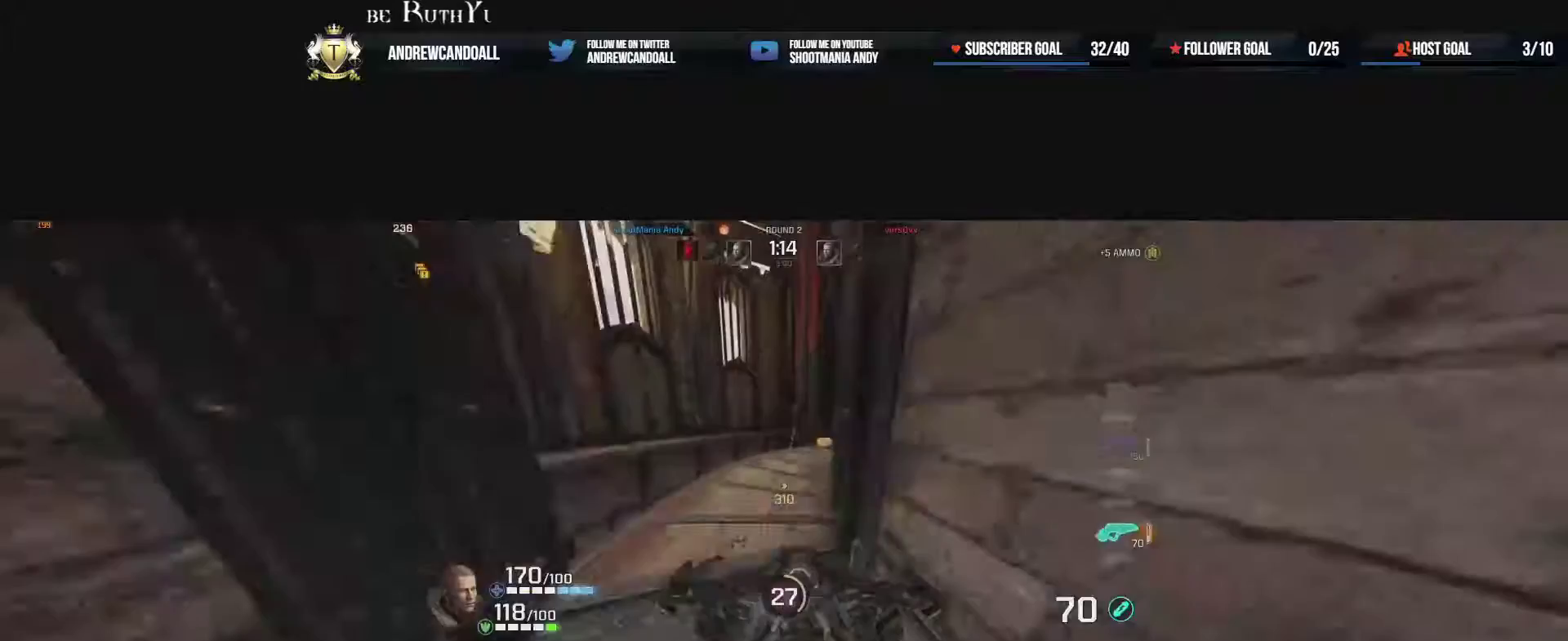
{"keys": ["w"], "mouse": [], "events": []}
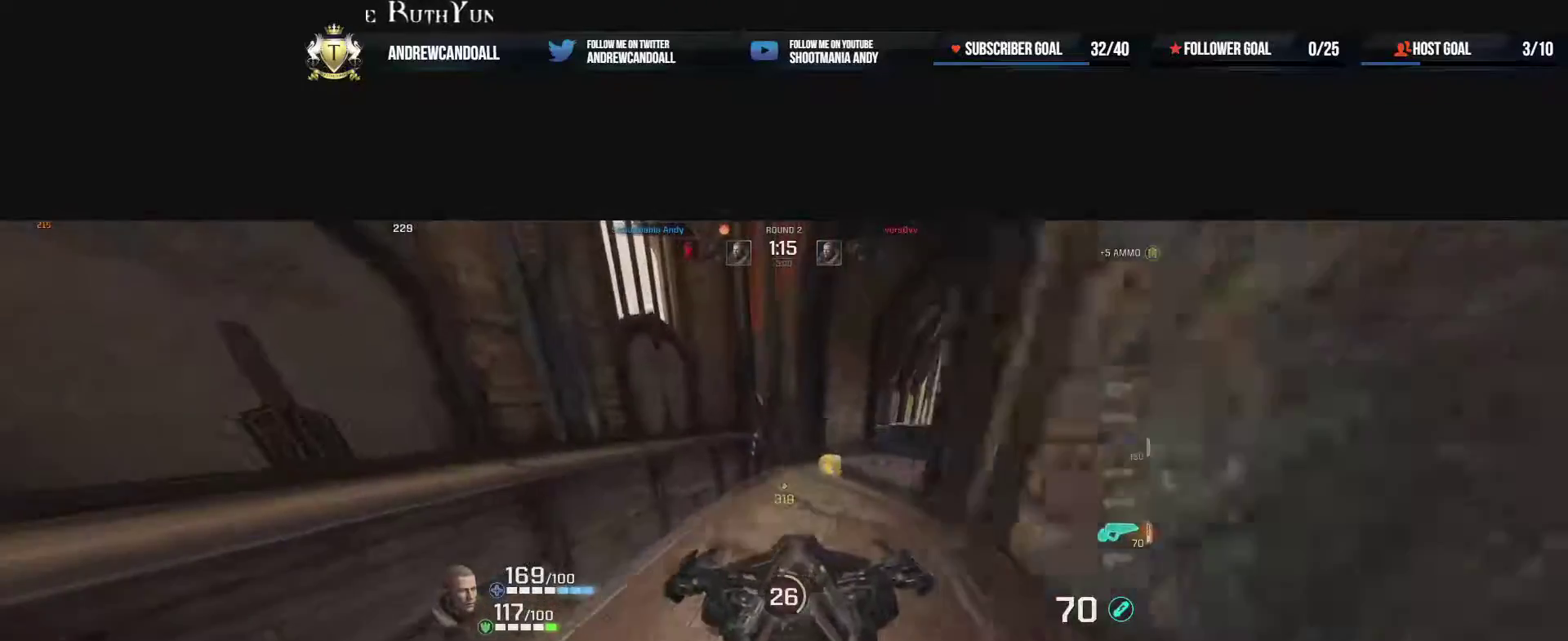
{"keys": ["a", "w"], "mouse": ["right"], "events": [[283, "a", "down"], [367, "mouse_right", "down"]]}
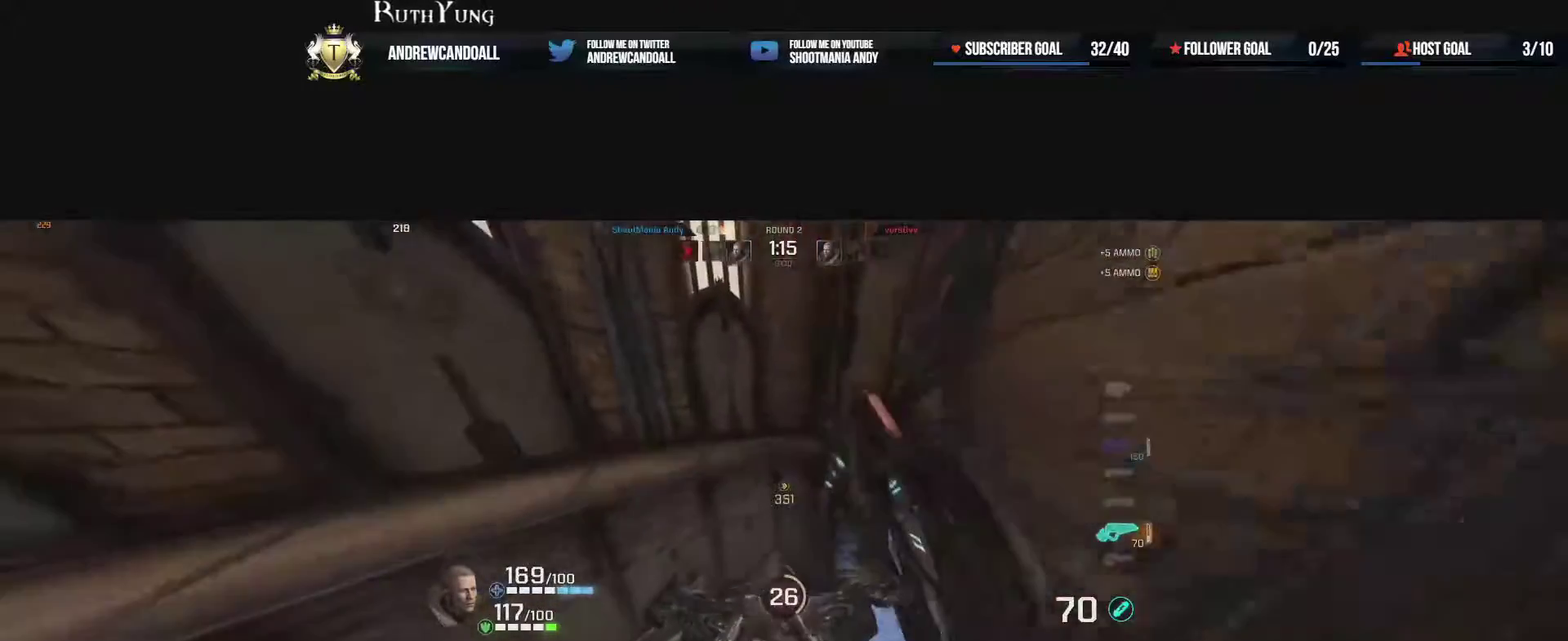
{"keys": ["a", "w"], "mouse": ["right"], "events": []}
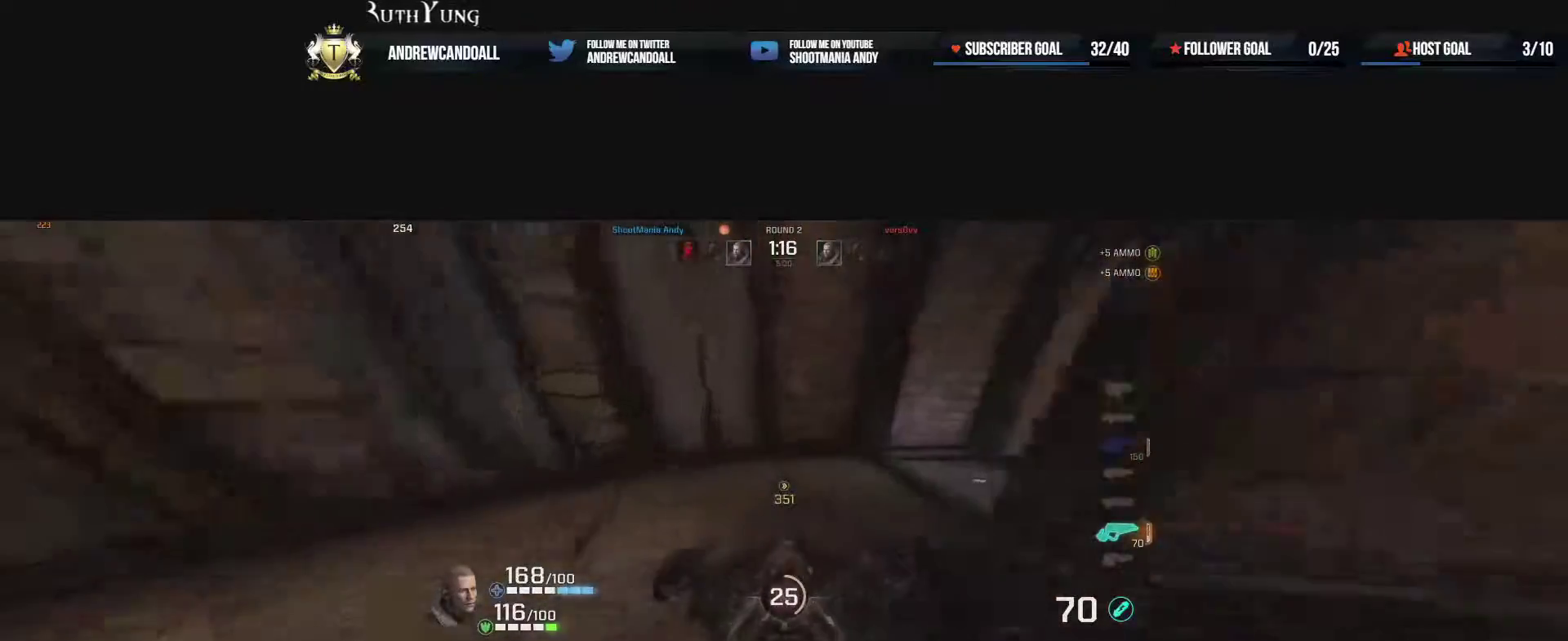
{"keys": ["d", "w"], "mouse": [], "events": [[17, "mouse_right", "up"], [150, "d", "down"], [200, "a", "up"], [250, "d", "up"], [433, "d", "down"]]}
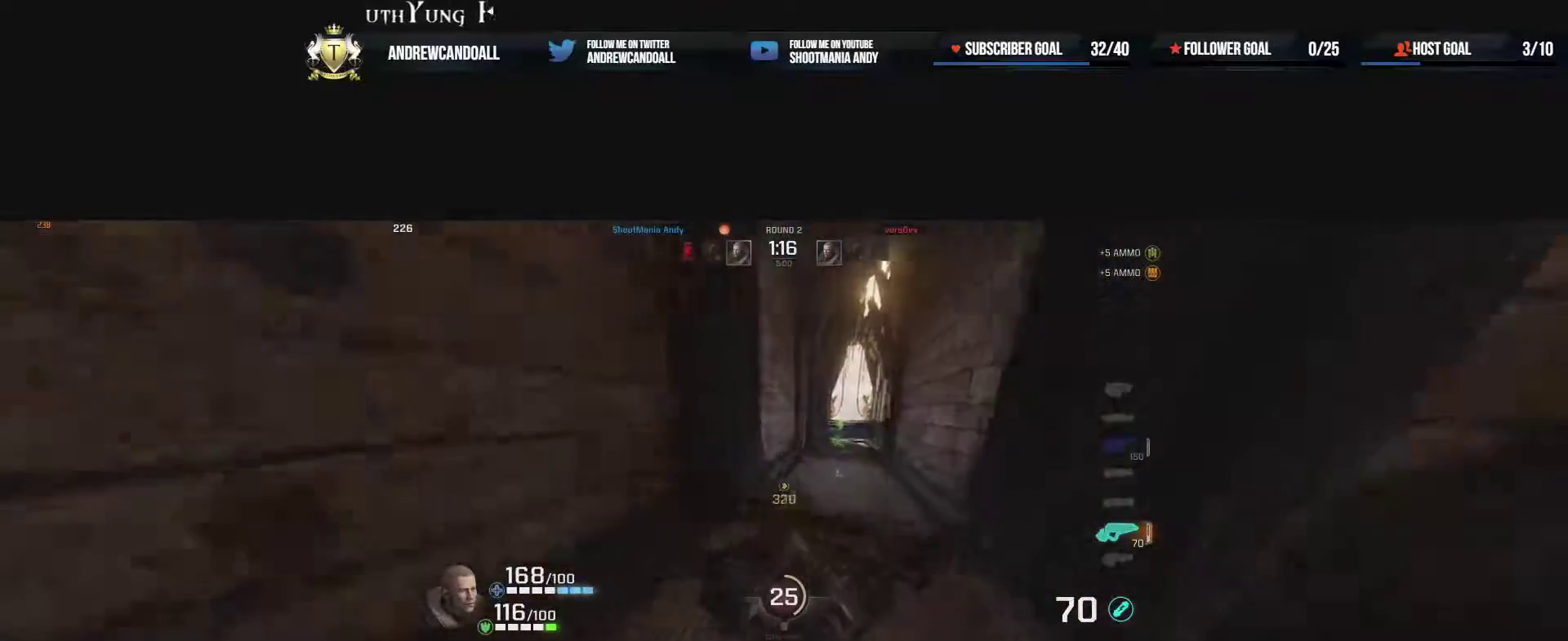
{"keys": ["d", "w"], "mouse": [], "events": [[150, "a", "down"], [150, "d", "up"], [383, "a", "up"], [450, "d", "down"]]}
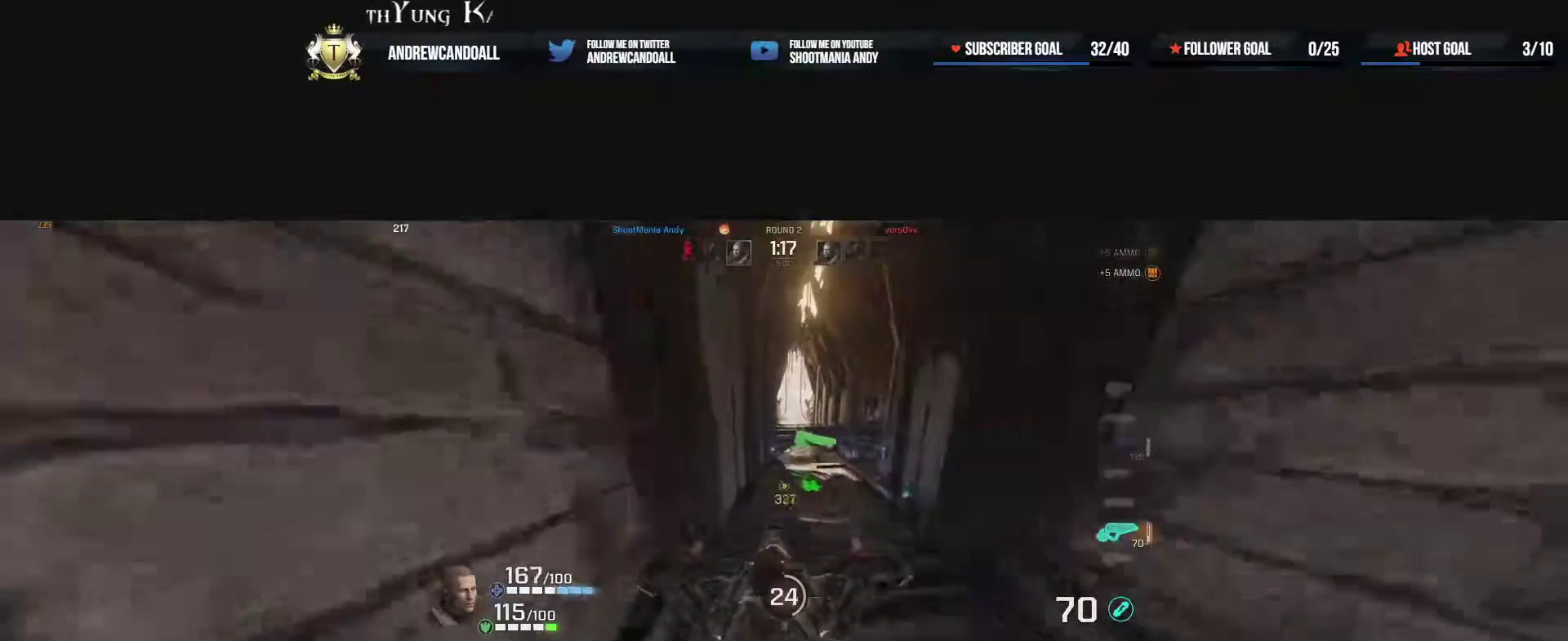
{"keys": ["d", "w"], "mouse": [], "events": [[300, "a", "down"], [300, "d", "up"], [433, "a", "up"], [500, "d", "down"]]}
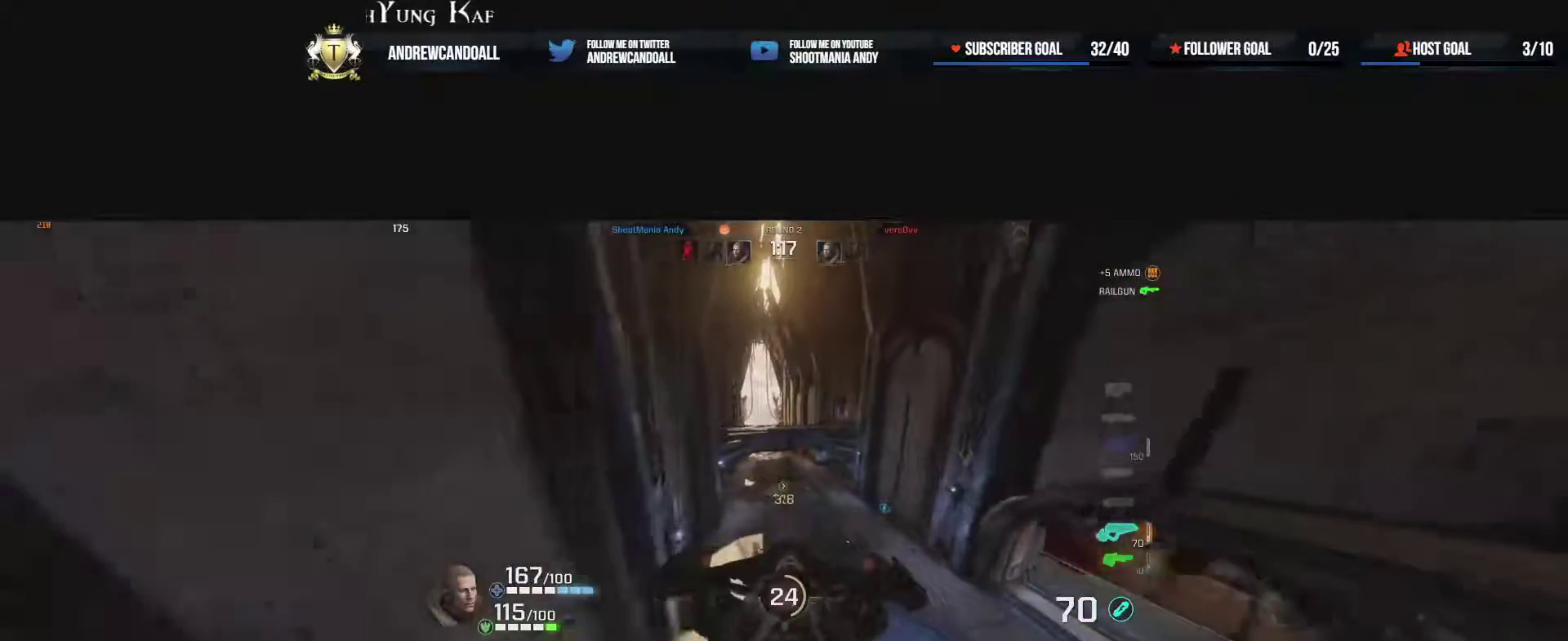
{"keys": ["a", "w"], "mouse": [], "events": [[333, "a", "down"], [383, "d", "up"]]}
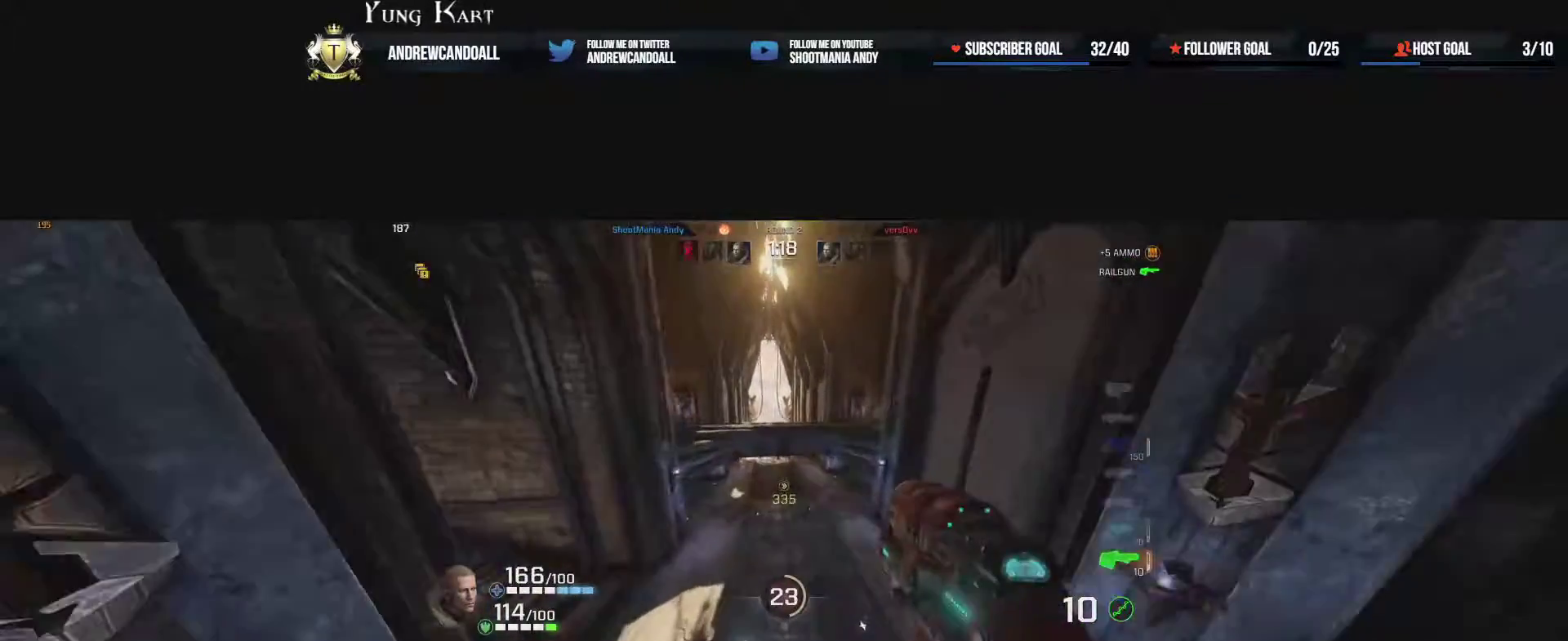
{"keys": ["d", "shift", "w"], "mouse": [], "events": [[33, "shift", "down"], [267, "a", "up"], [433, "d", "down"]]}
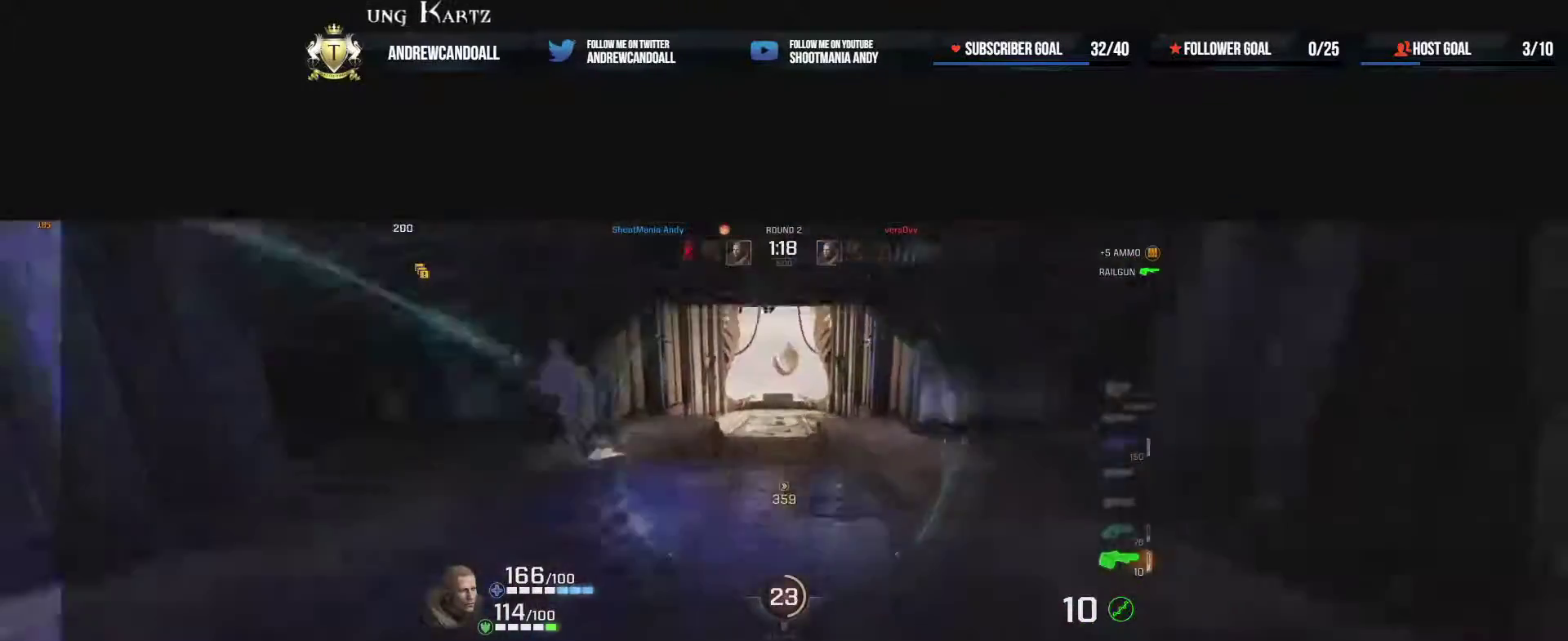
{"keys": ["a", "s", "shift"], "mouse": [], "events": [[33, "a", "down"], [67, "w", "up"], [167, "d", "up"], [350, "s", "down"]]}
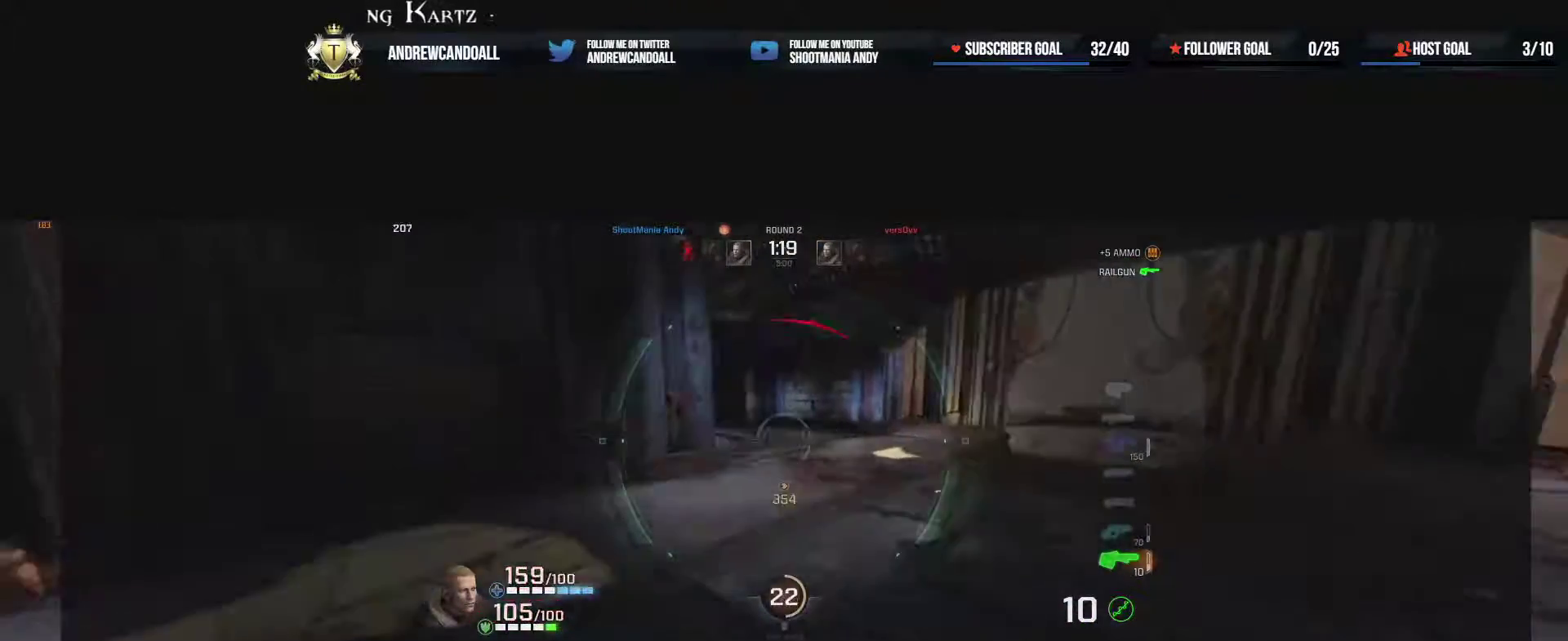
{"keys": ["a", "end", "s"], "mouse": [], "events": [[33, "shift", "up"], [150, "delete", "down"], [150, "end", "down"], [300, "delete", "up"]]}
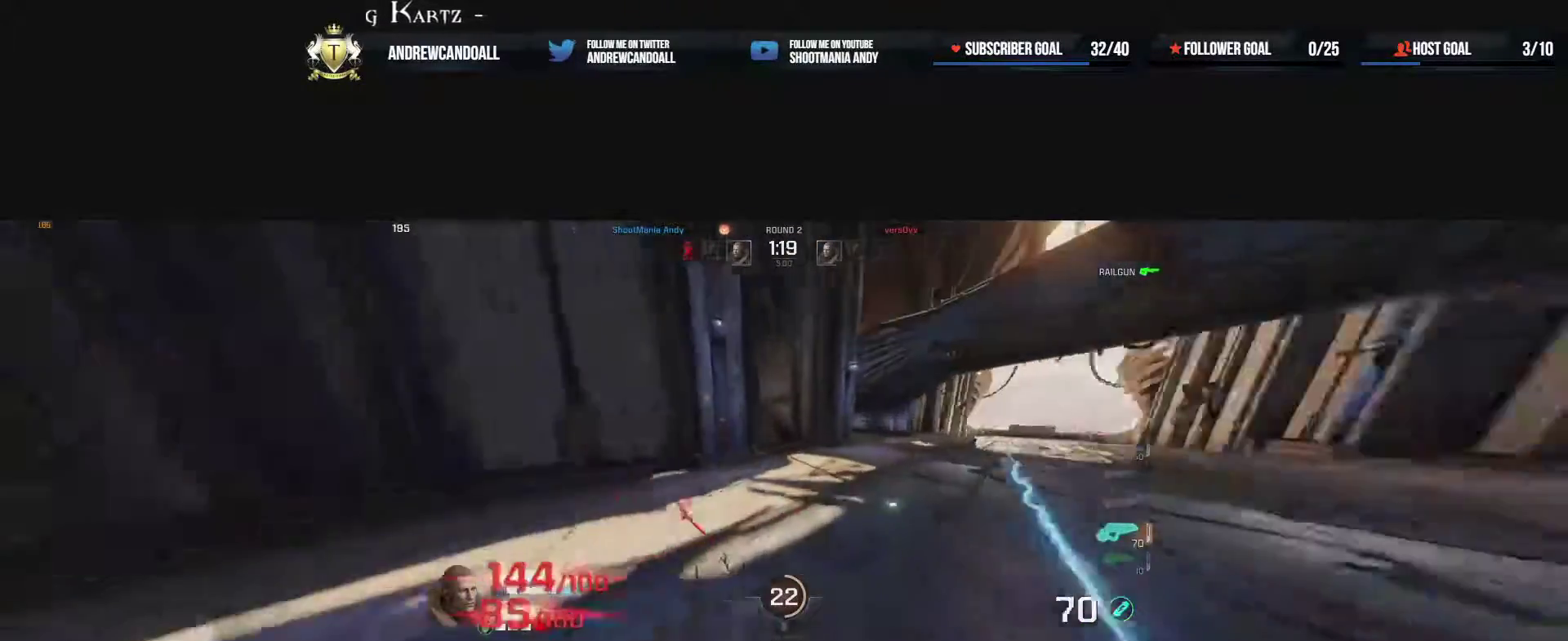
{"keys": ["d"], "mouse": ["left"], "events": [[17, "end", "up"], [133, "d", "down"], [233, "a", "up"], [350, "mouse_left", "down"], [383, "s", "up"]]}
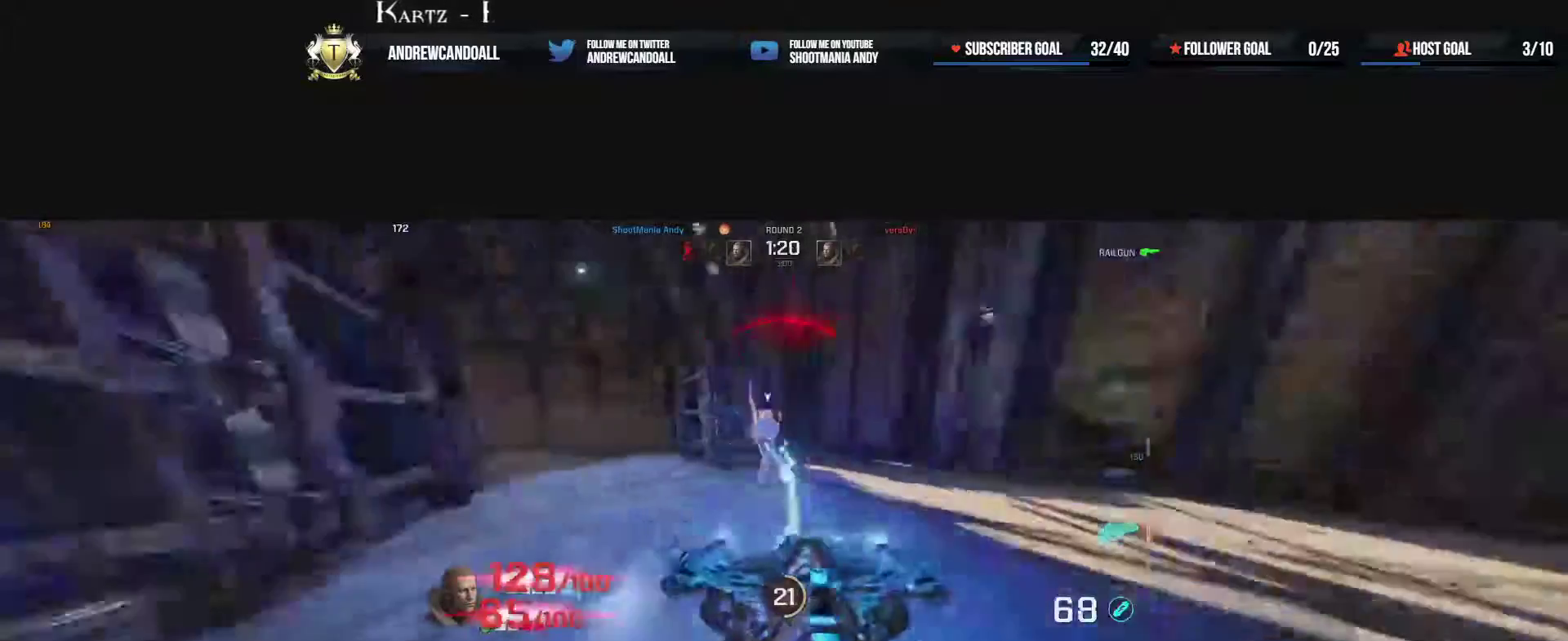
{"keys": ["a"], "mouse": ["left"], "events": [[83, "w", "down"], [283, "a", "down"], [317, "d", "up"], [500, "w", "up"]]}
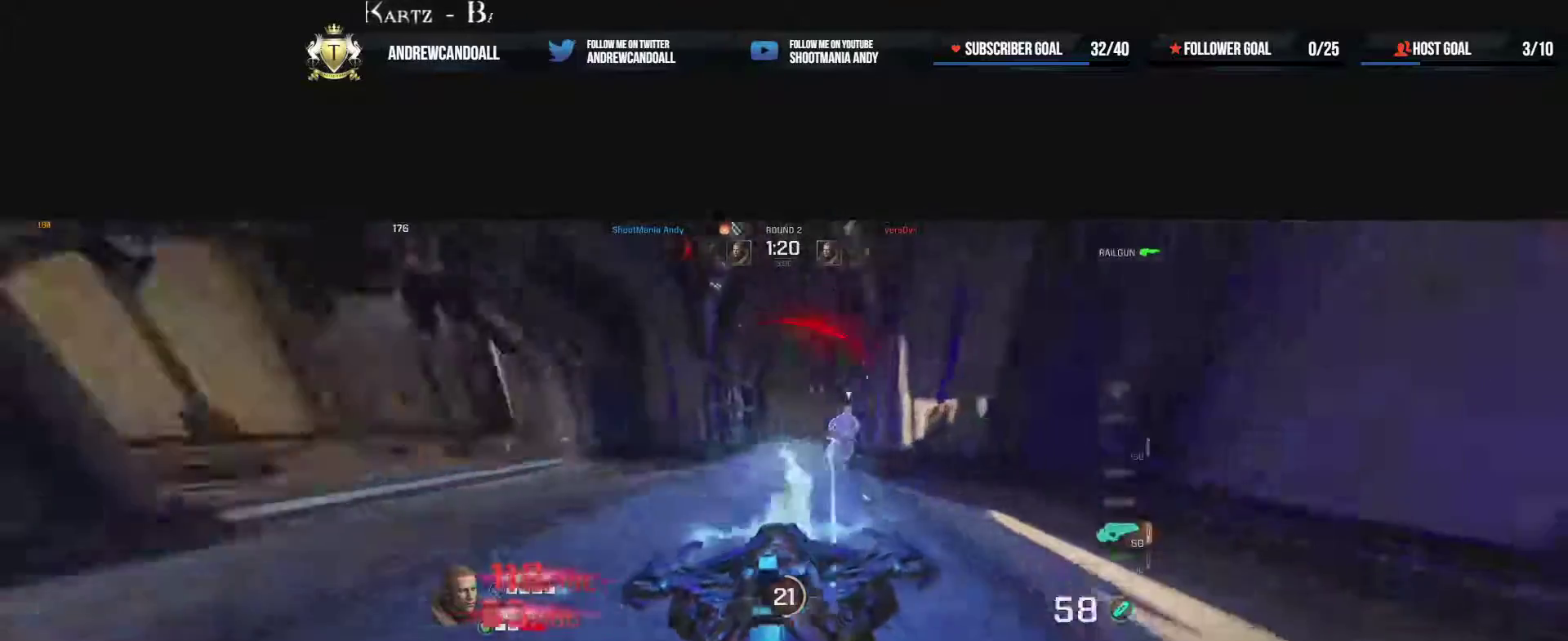
{"keys": ["d"], "mouse": ["left"], "events": [[67, "w", "down"], [133, "d", "down"], [350, "w", "up"], [383, "a", "up"]]}
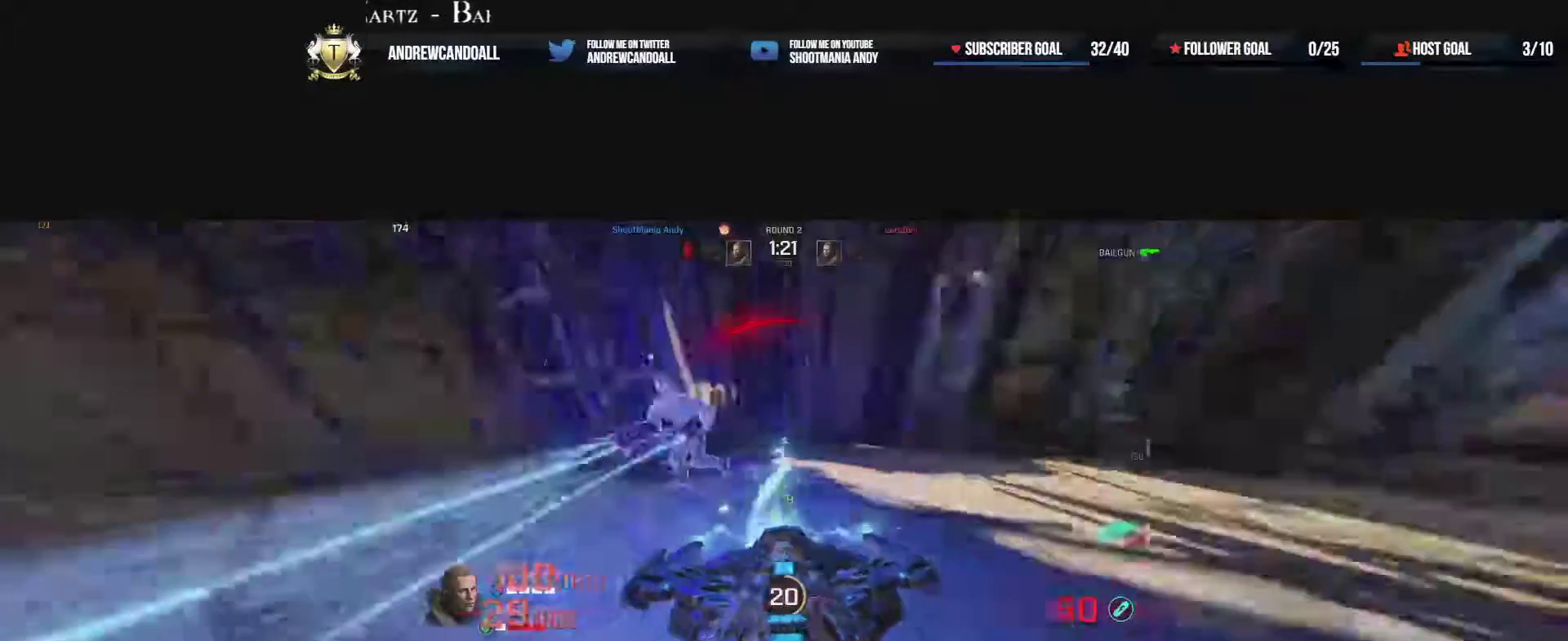
{"keys": ["a", "d"], "mouse": ["left"], "events": [[467, "a", "down"]]}
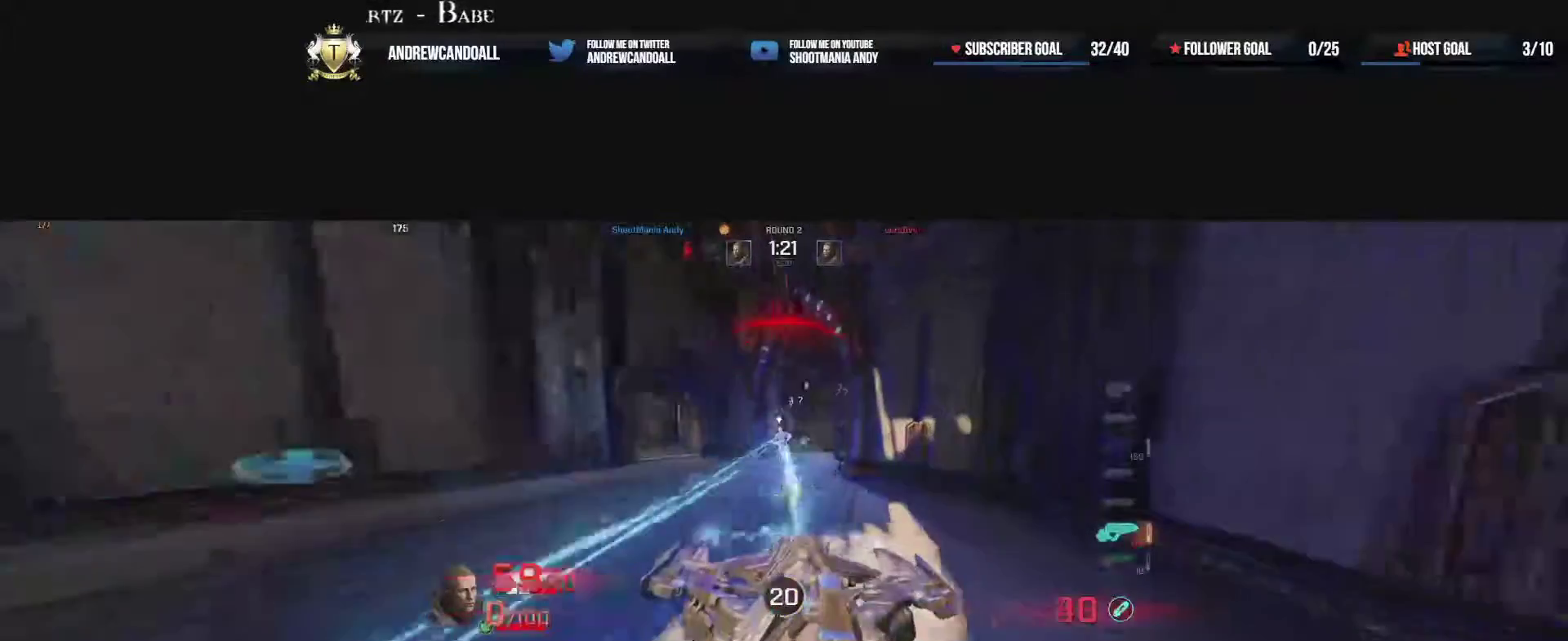
{"keys": ["a"], "mouse": ["left"], "events": [[17, "w", "down"], [50, "w", "up"], [67, "d", "up"], [167, "w", "down"], [483, "w", "up"]]}
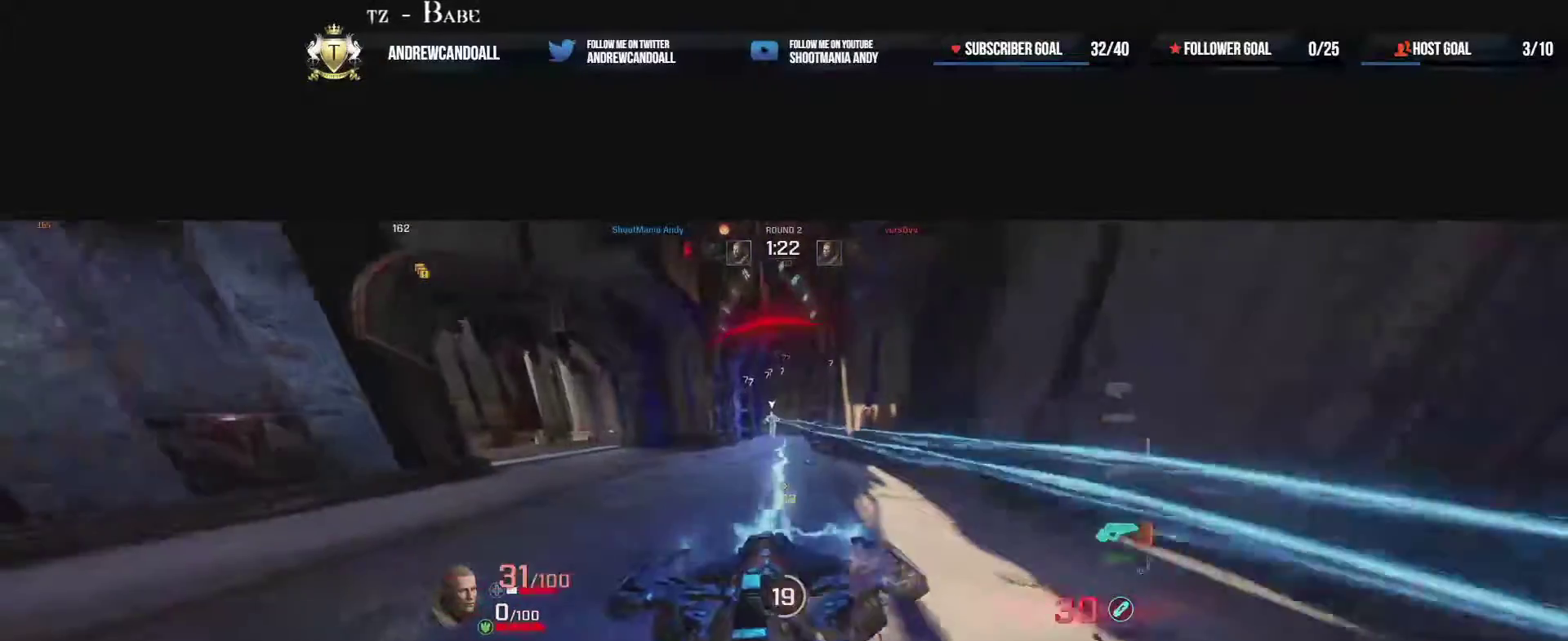
{"keys": ["a", "s"], "mouse": ["left"], "events": [[350, "s", "down"]]}